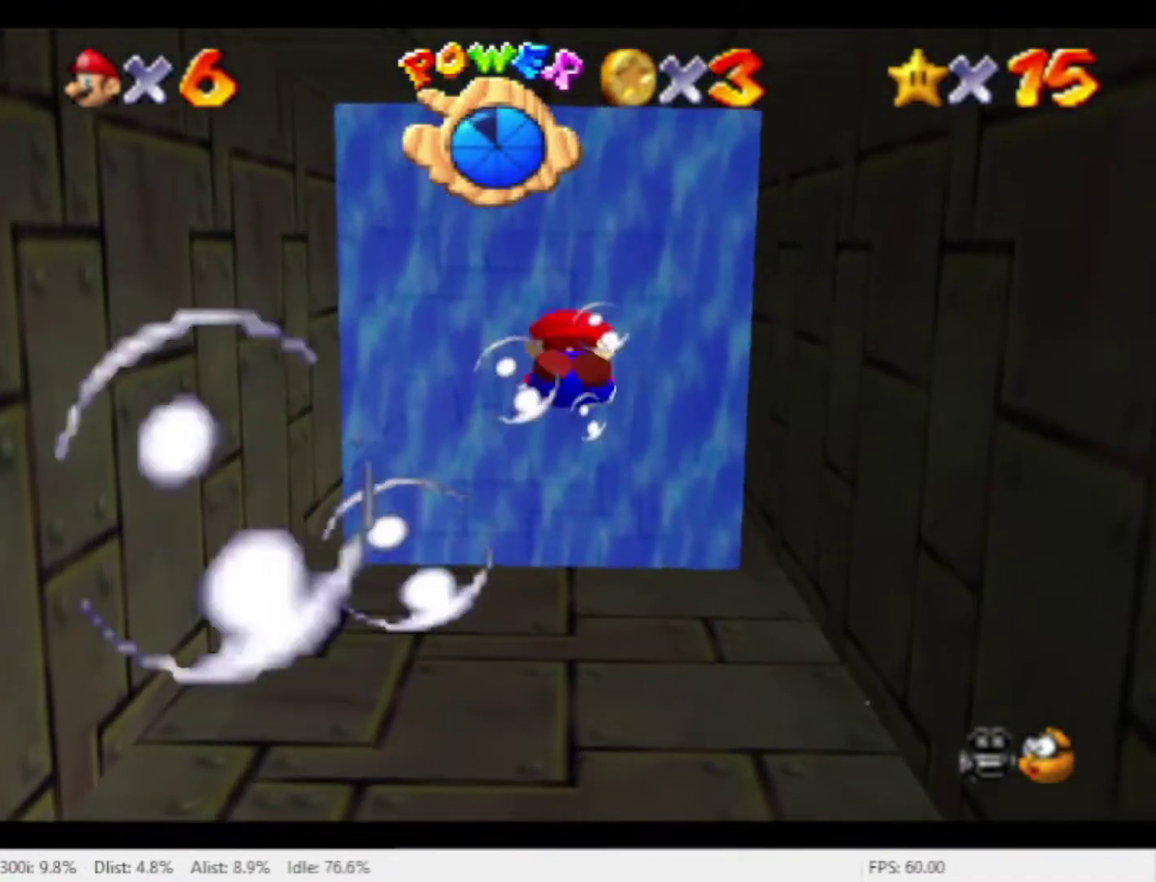
Gameplay with a controller (Nintendo layout); each line is a JSON object with the inputs held at the frame after it. "events" lists button and stick changes between this image and that frame as [ms after this image, input, new state], when the widget could be followed in between. Not read: A L3 R3 X.
{"buttons": [], "left_stick": "down", "right_stick": "center", "events": [[300, "left_stick", "center"], [500, "left_stick", "down"]]}
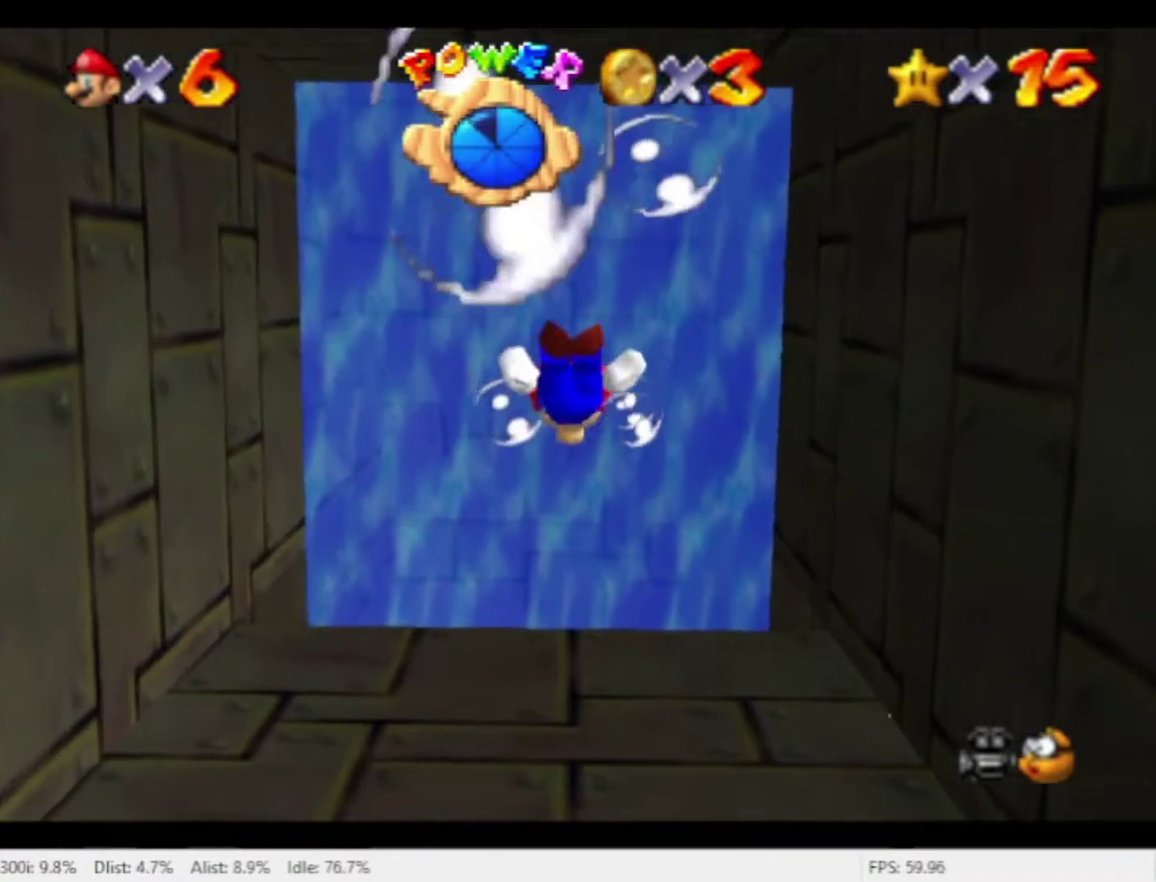
{"buttons": [], "left_stick": "center", "right_stick": "center", "events": [[400, "left_stick", "down-left"], [467, "left_stick", "center"]]}
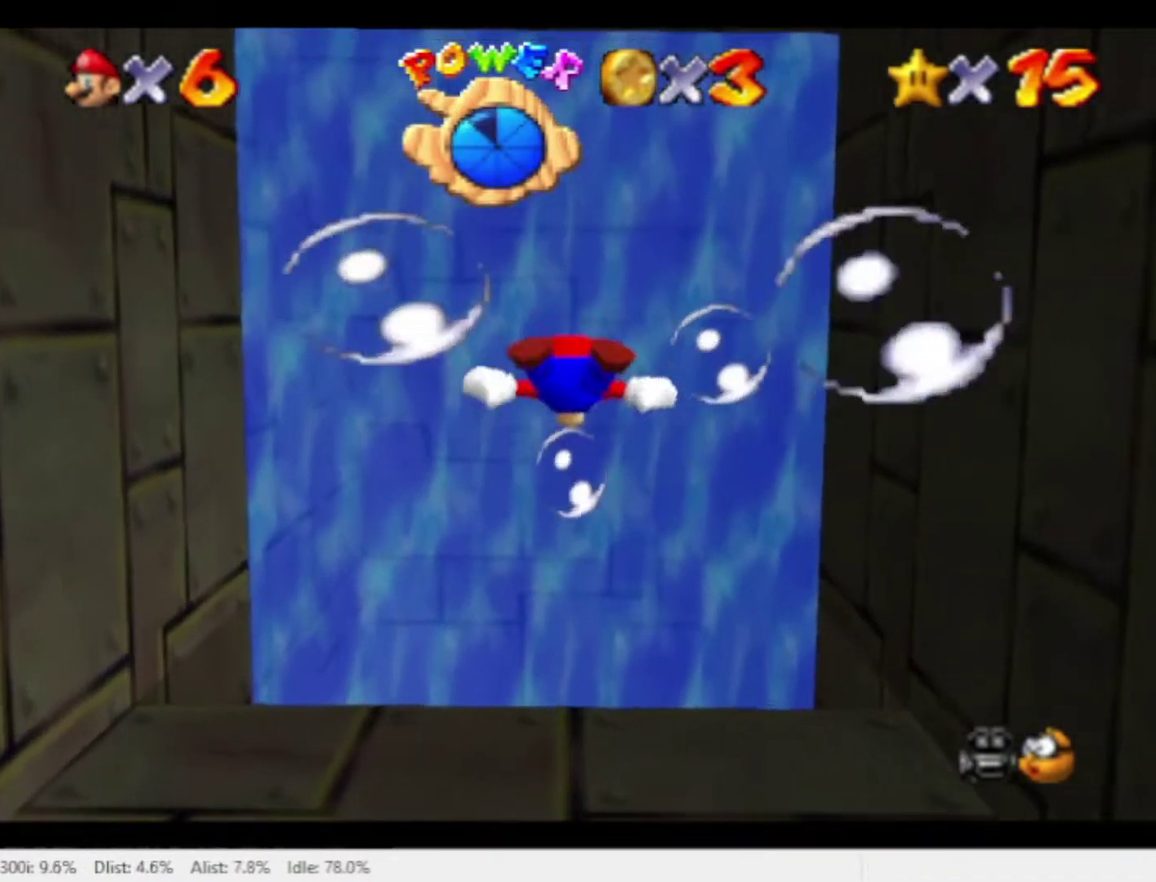
{"buttons": [], "left_stick": "down", "right_stick": "center", "events": [[367, "left_stick", "down"]]}
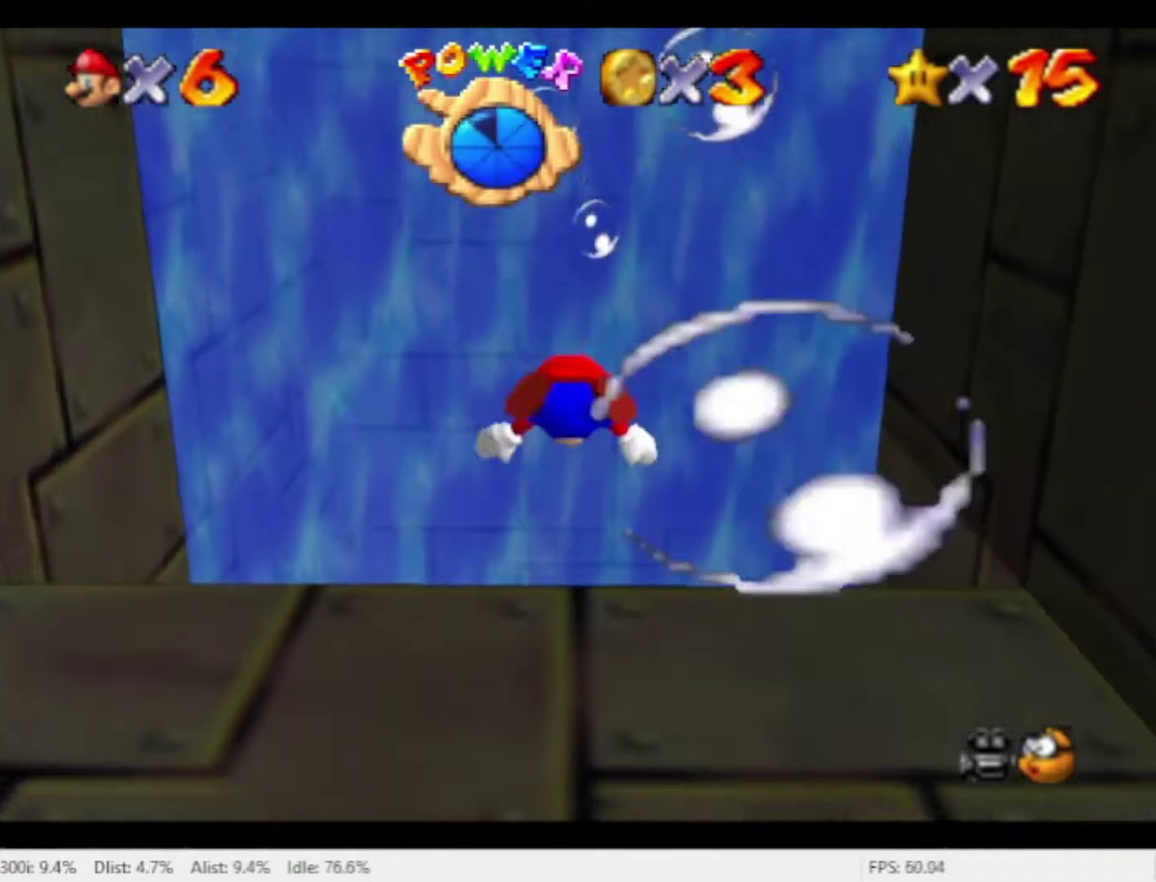
{"buttons": [], "left_stick": "up", "right_stick": "center", "events": [[233, "left_stick", "center"], [300, "left_stick", "up"]]}
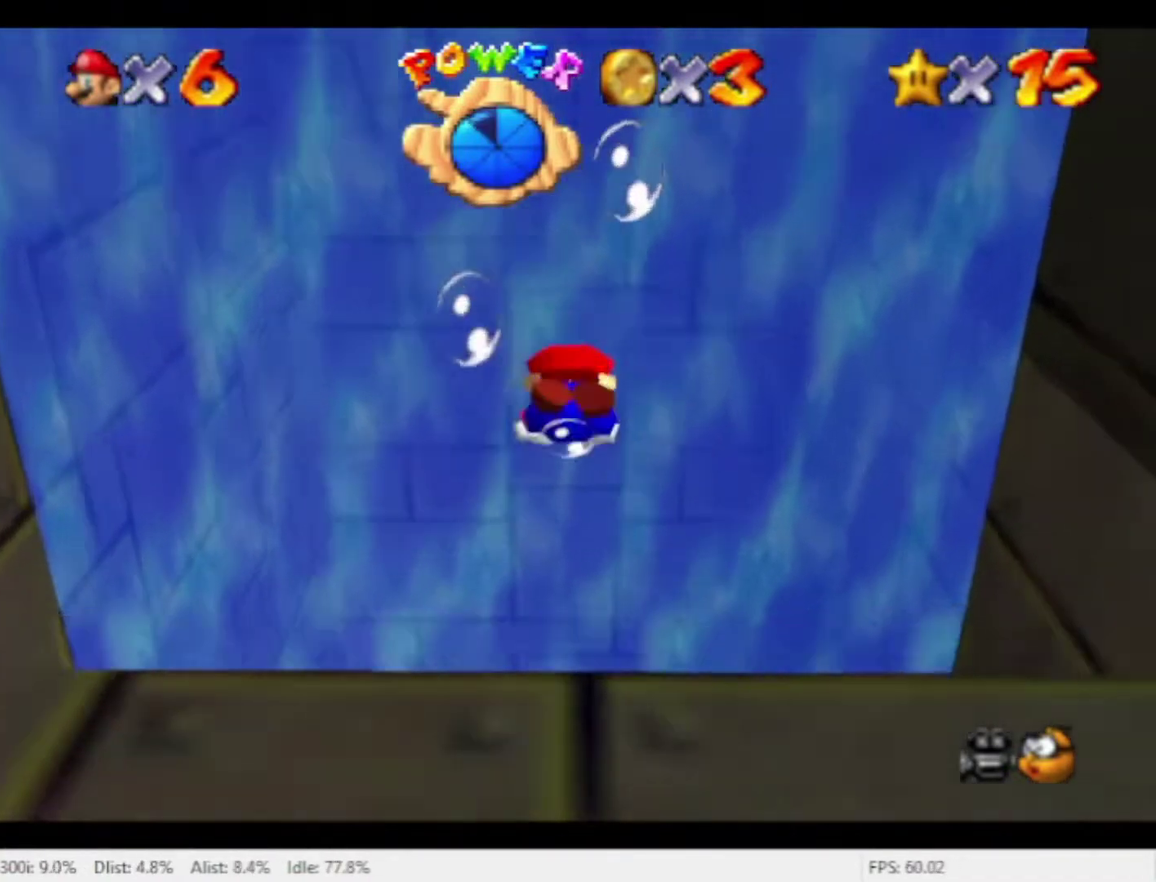
{"buttons": [], "left_stick": "up", "right_stick": "center", "events": []}
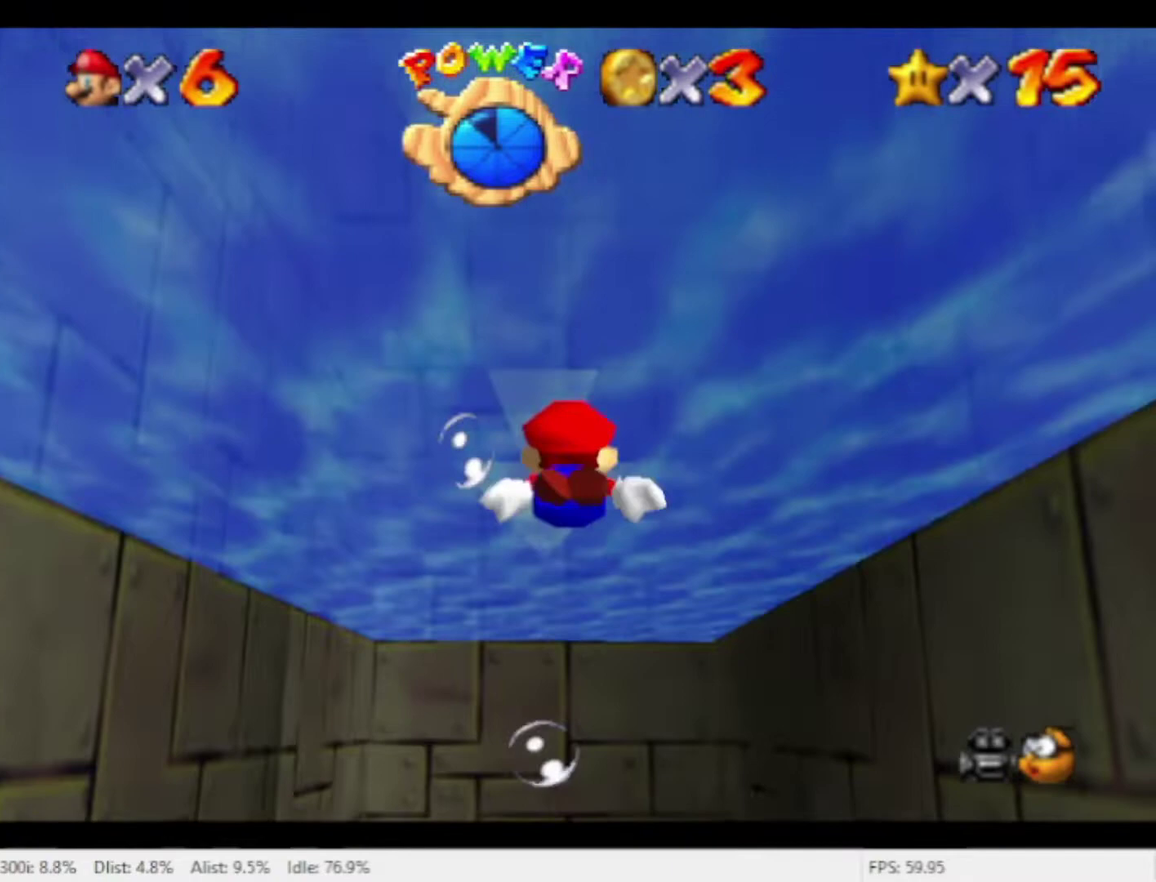
{"buttons": [], "left_stick": "up", "right_stick": "center"}
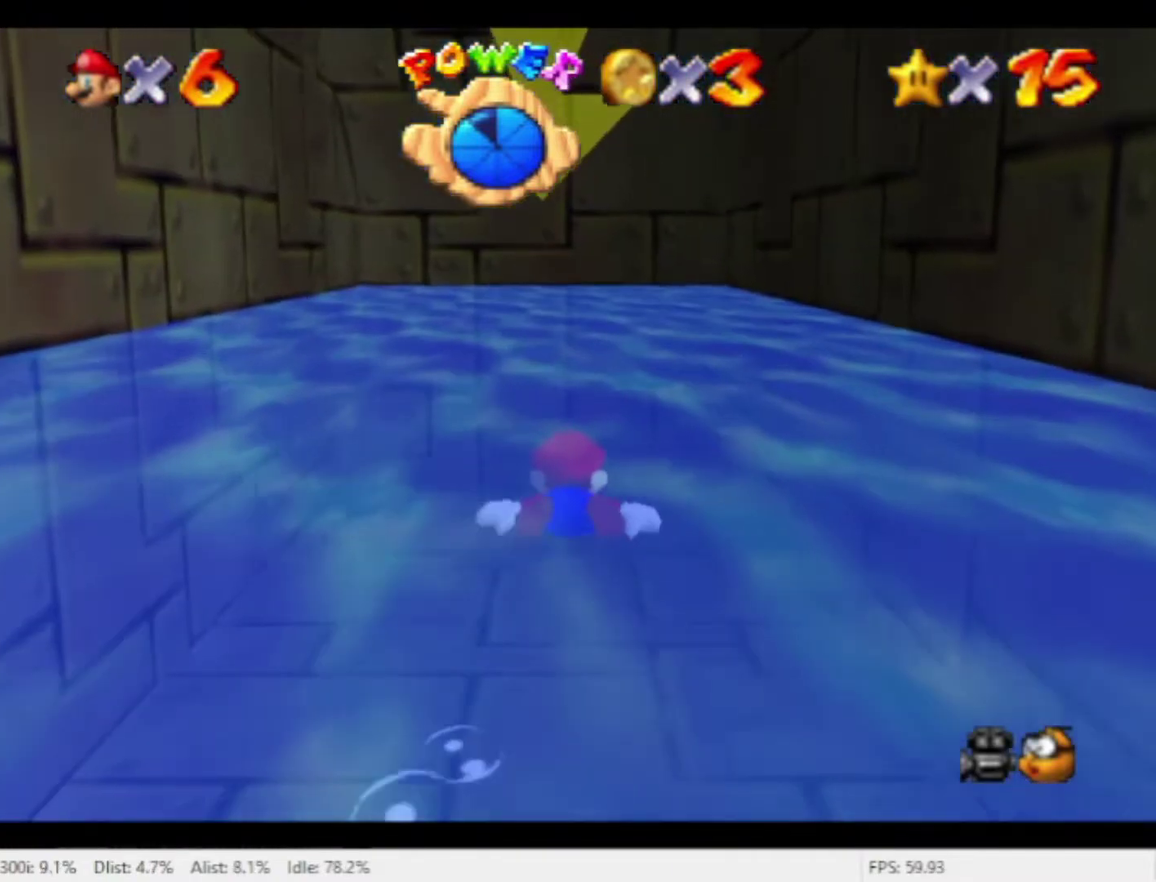
{"buttons": [], "left_stick": "center", "right_stick": "center", "events": [[33, "left_stick", "center"]]}
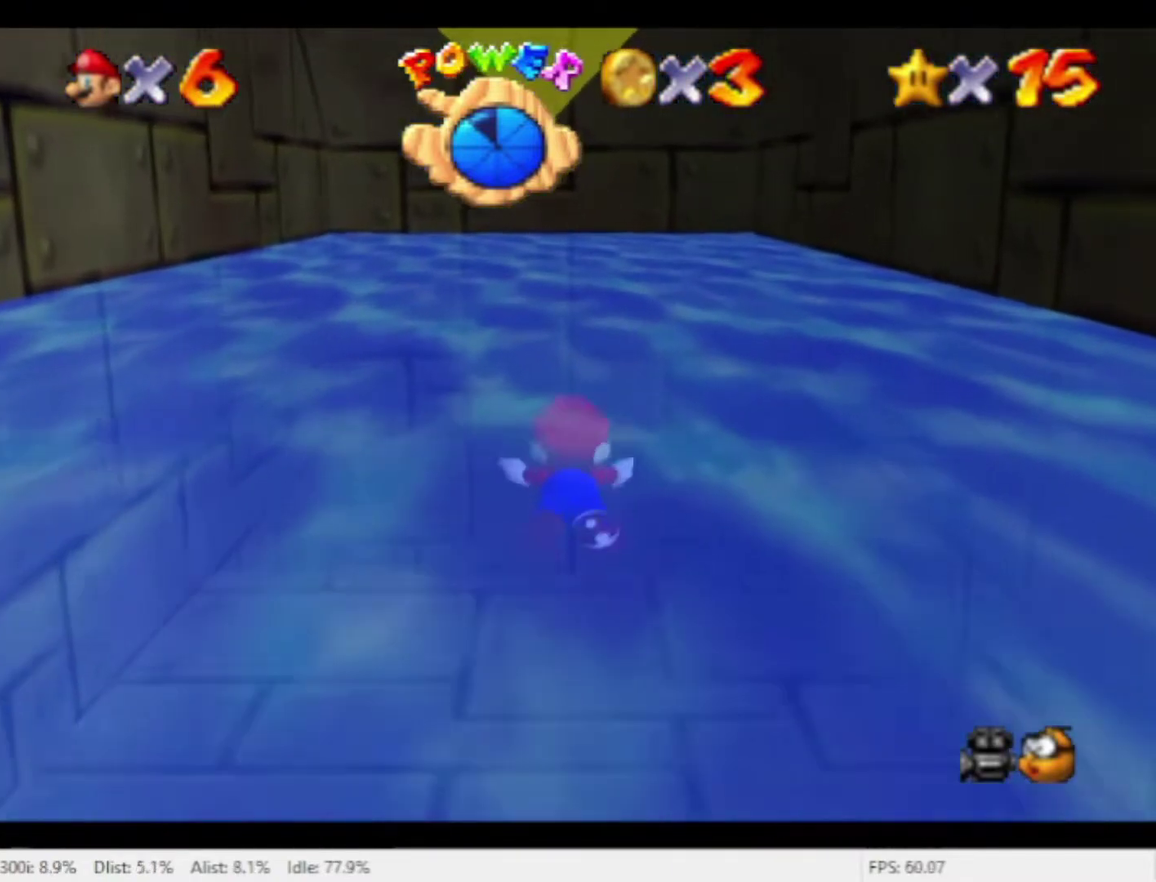
{"buttons": [], "left_stick": "up", "right_stick": "center", "events": [[67, "left_stick", "up"]]}
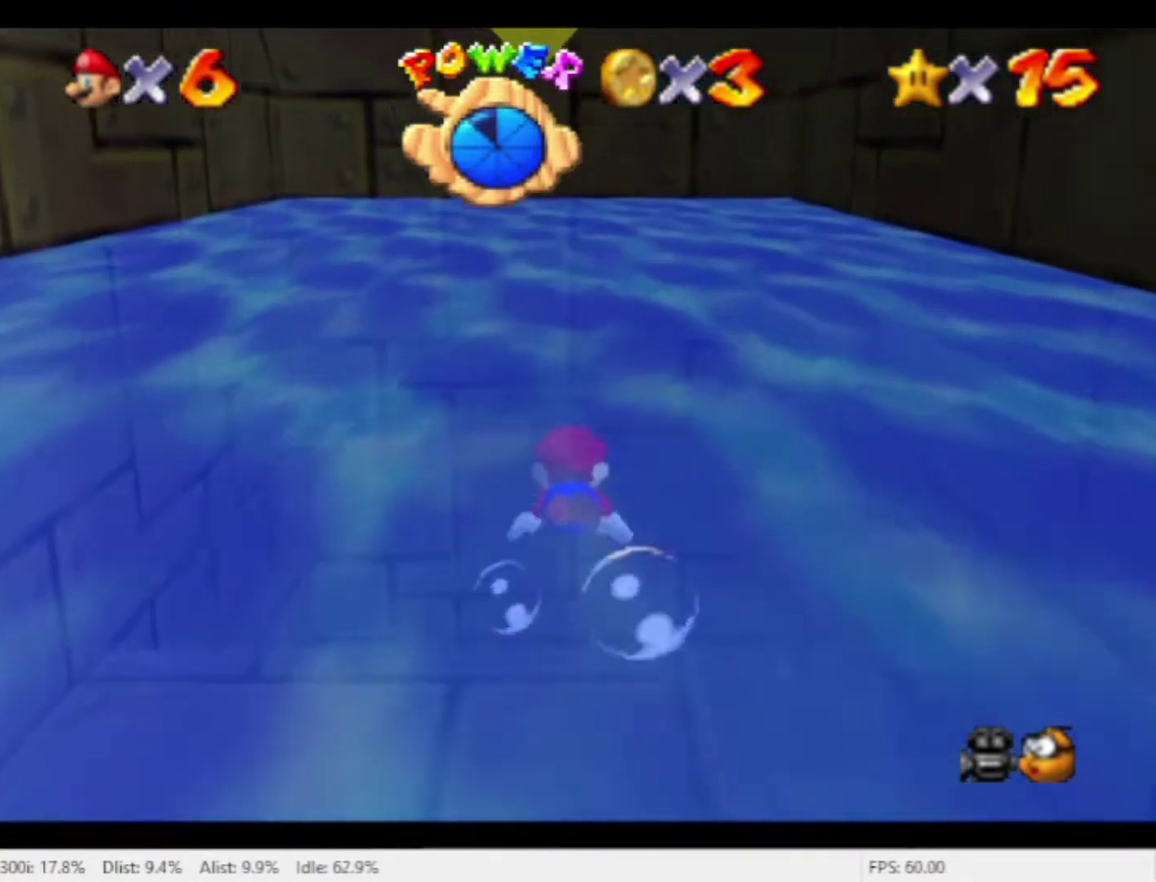
{"buttons": [], "left_stick": "up", "right_stick": "center", "events": []}
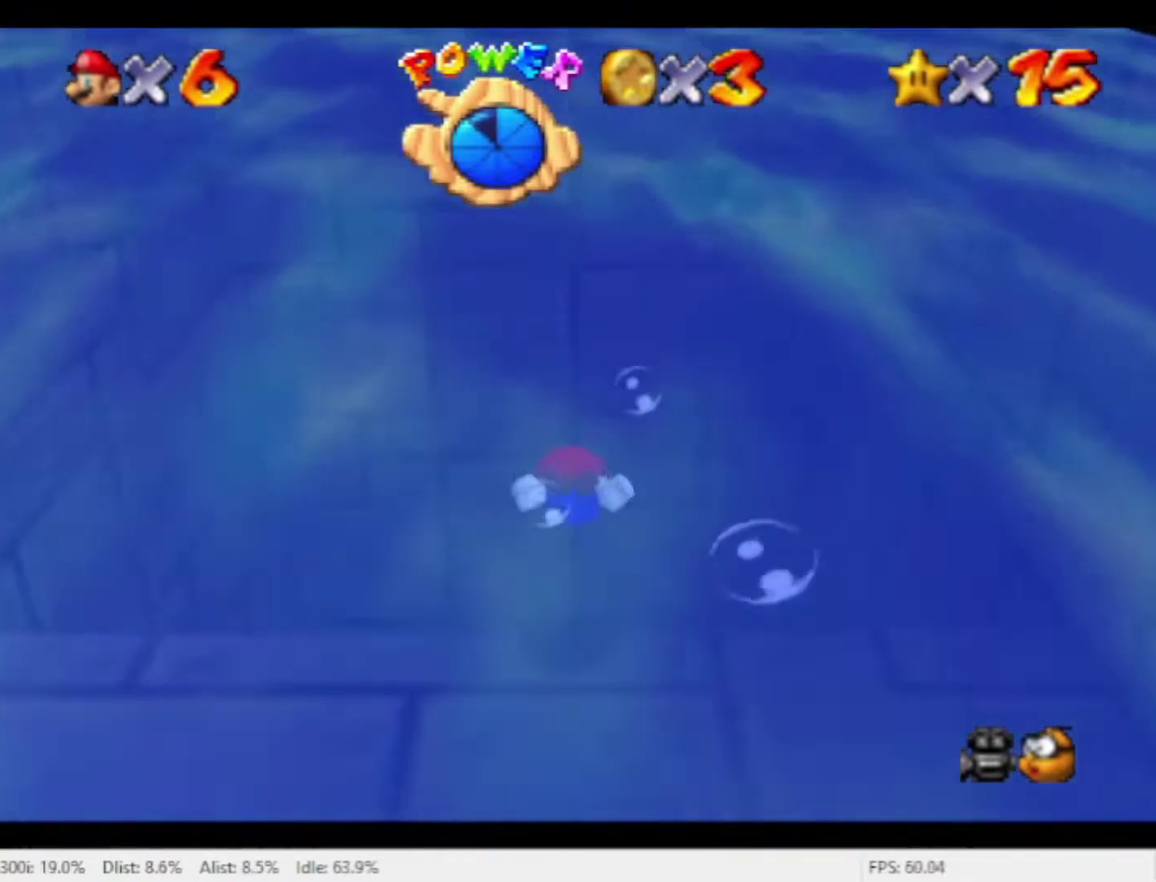
{"buttons": [], "left_stick": "up", "right_stick": "center", "events": []}
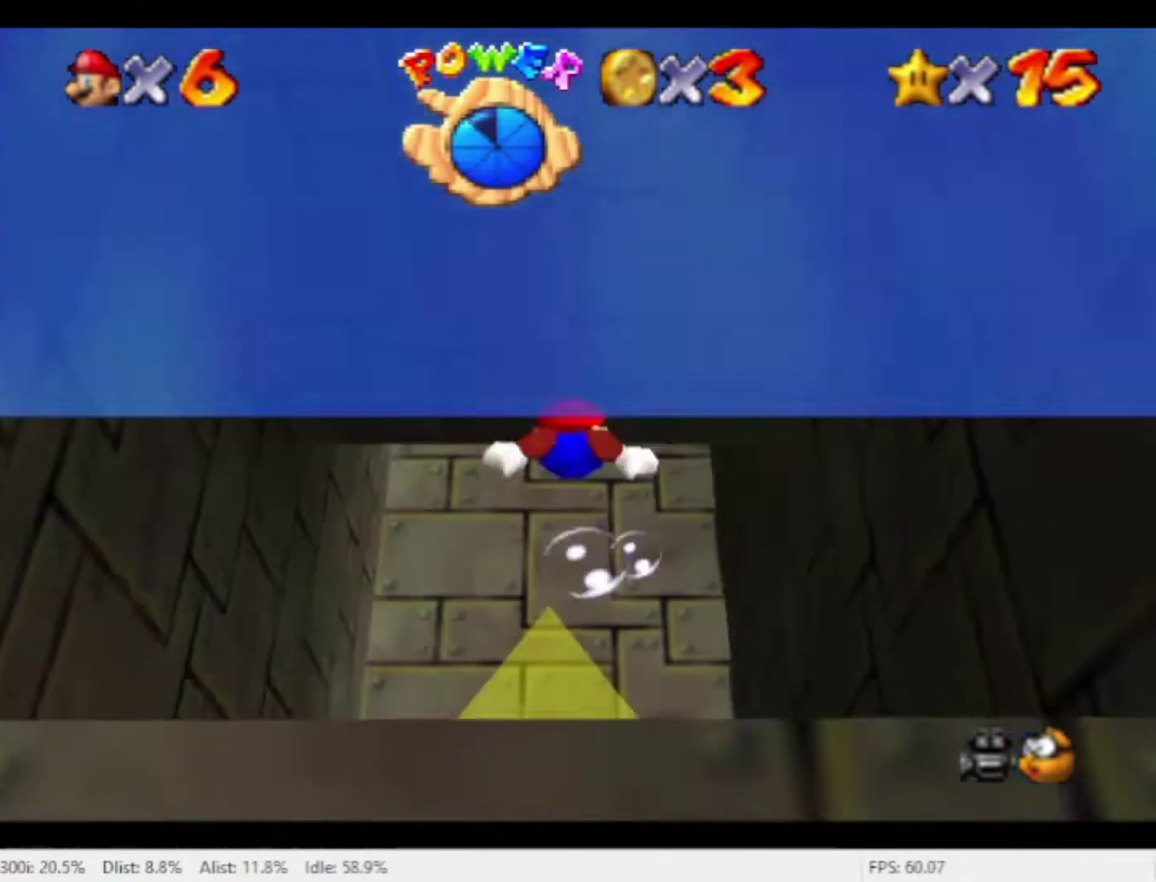
{"buttons": [], "left_stick": "center", "right_stick": "center", "events": [[267, "left_stick", "up-right"], [467, "left_stick", "center"]]}
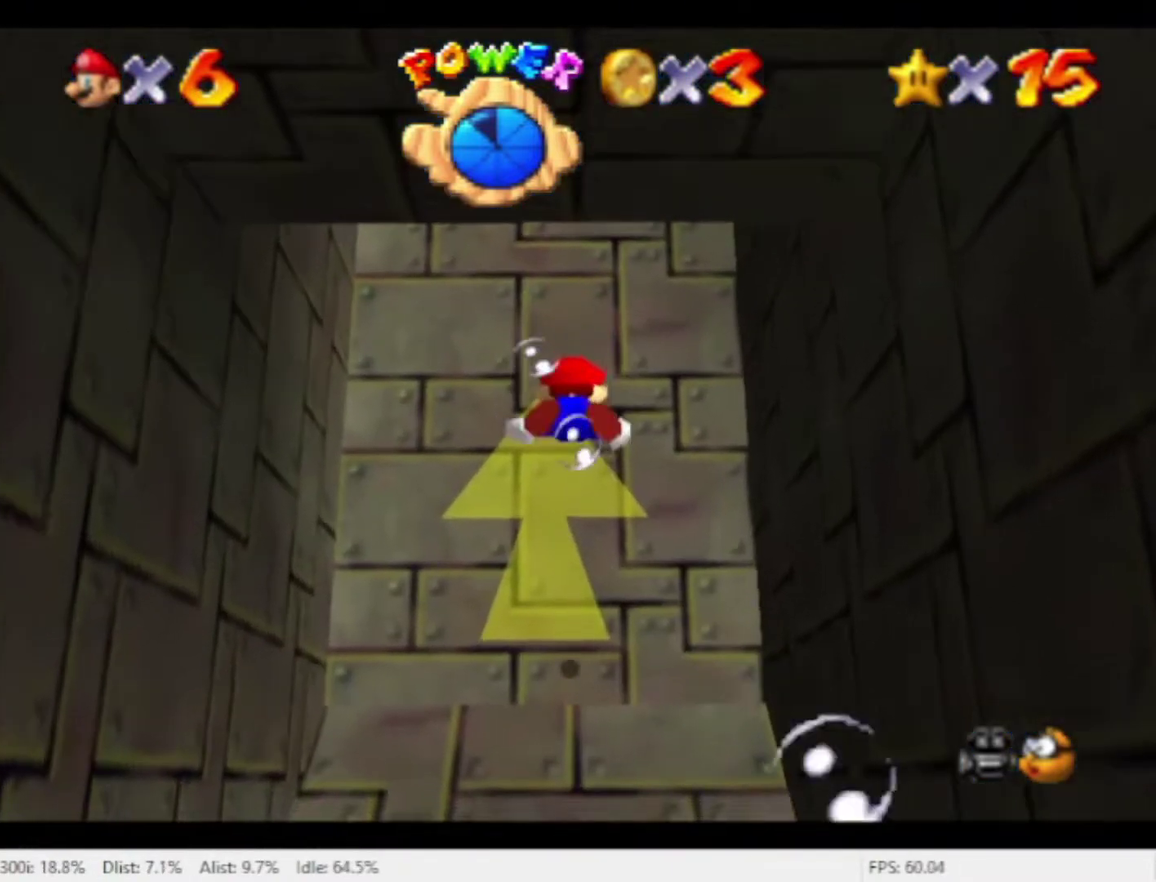
{"buttons": [], "left_stick": "center", "right_stick": "center", "events": []}
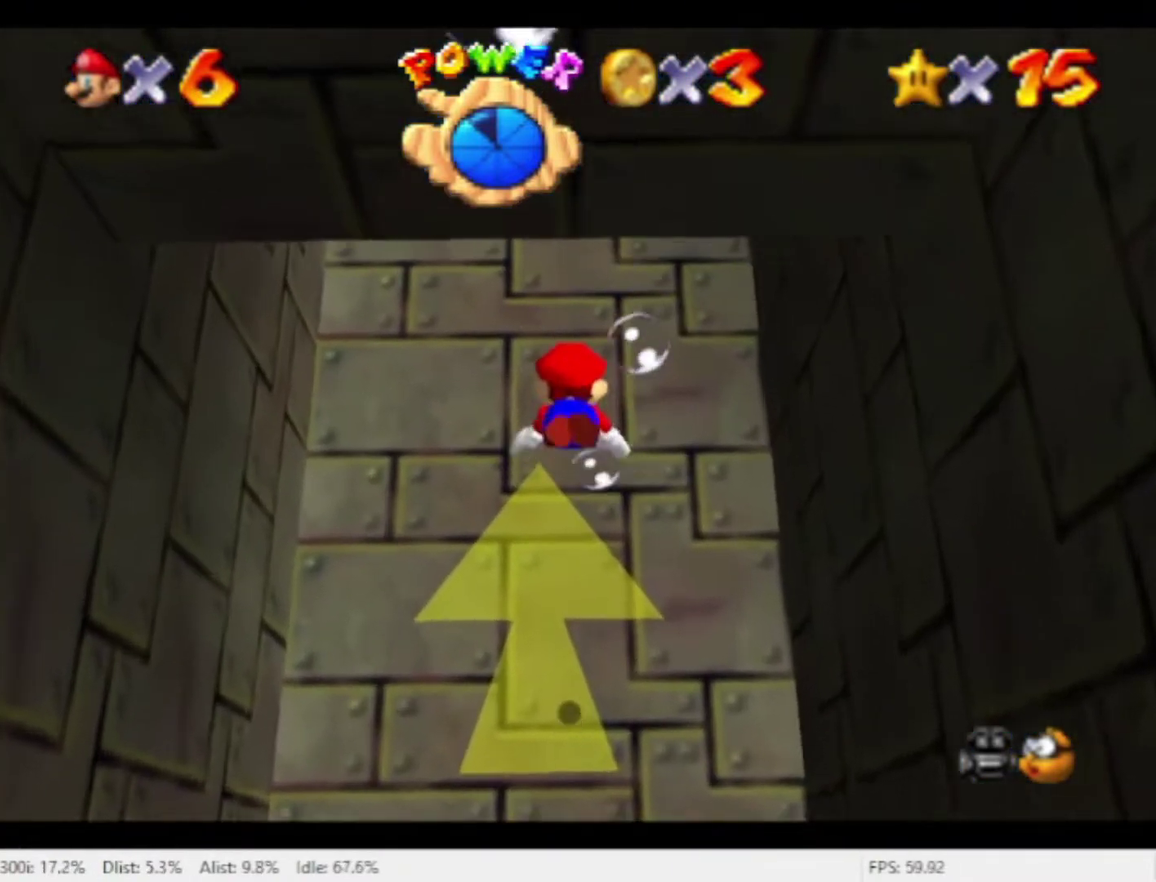
{"buttons": [], "left_stick": "down", "right_stick": "center", "events": [[67, "left_stick", "up-right"], [267, "left_stick", "center"], [467, "left_stick", "down"]]}
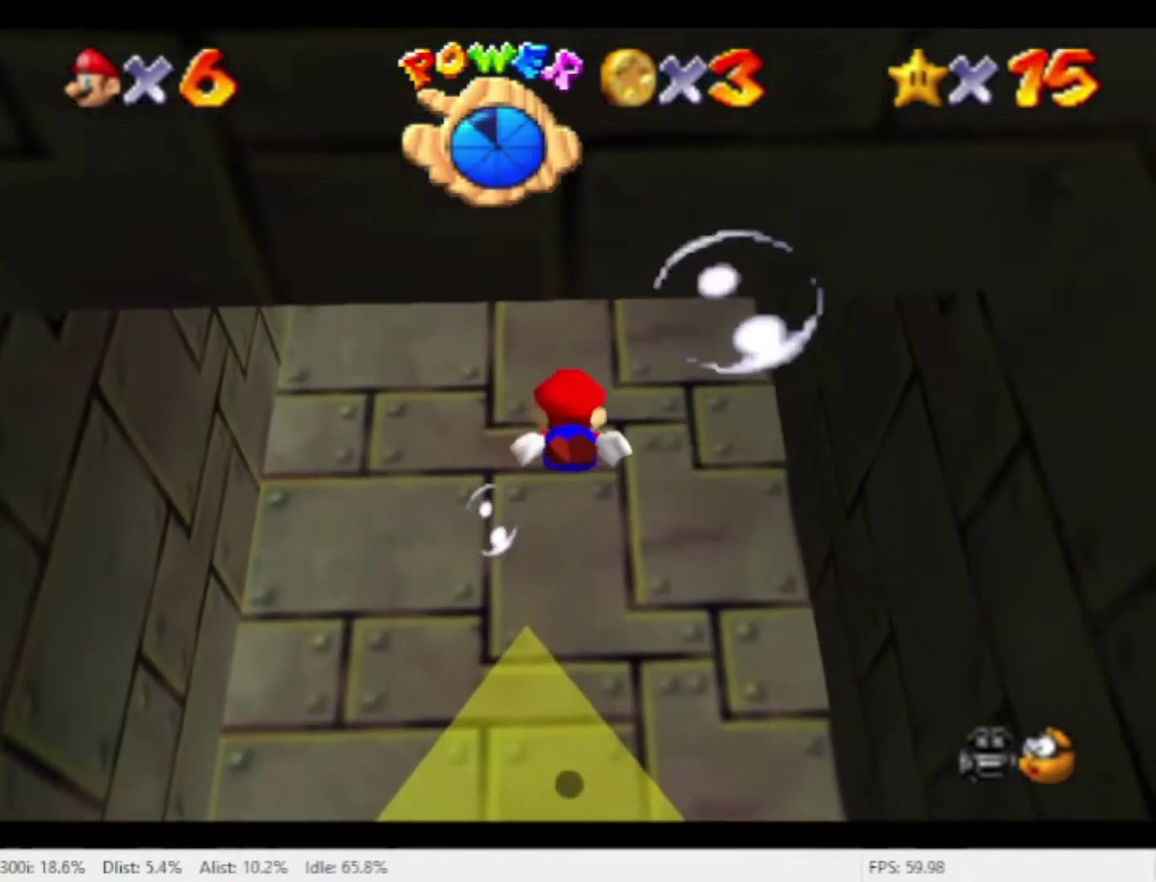
{"buttons": [], "left_stick": "center", "right_stick": "center", "events": [[367, "left_stick", "center"]]}
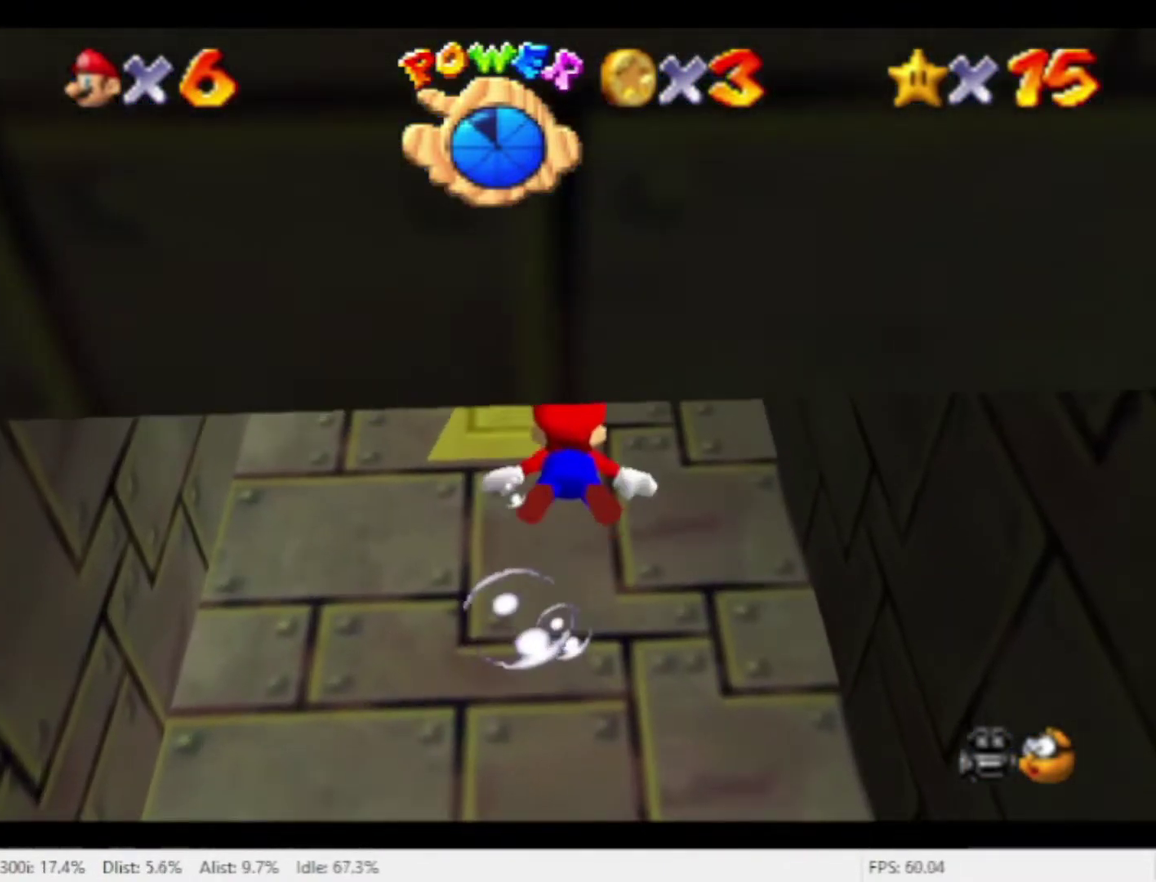
{"buttons": [], "left_stick": "center", "right_stick": "center", "events": [[67, "left_stick", "down"], [400, "left_stick", "center"]]}
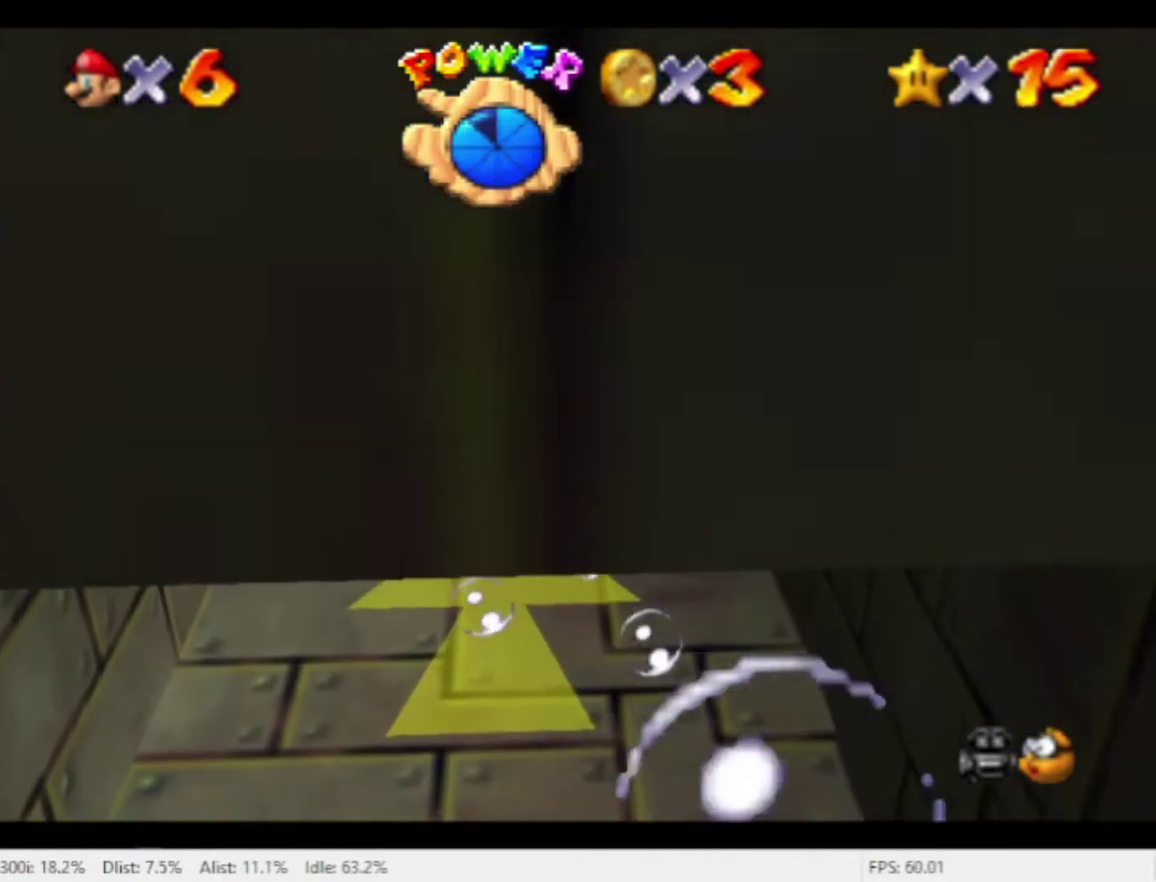
{"buttons": [], "left_stick": "center", "right_stick": "center", "events": []}
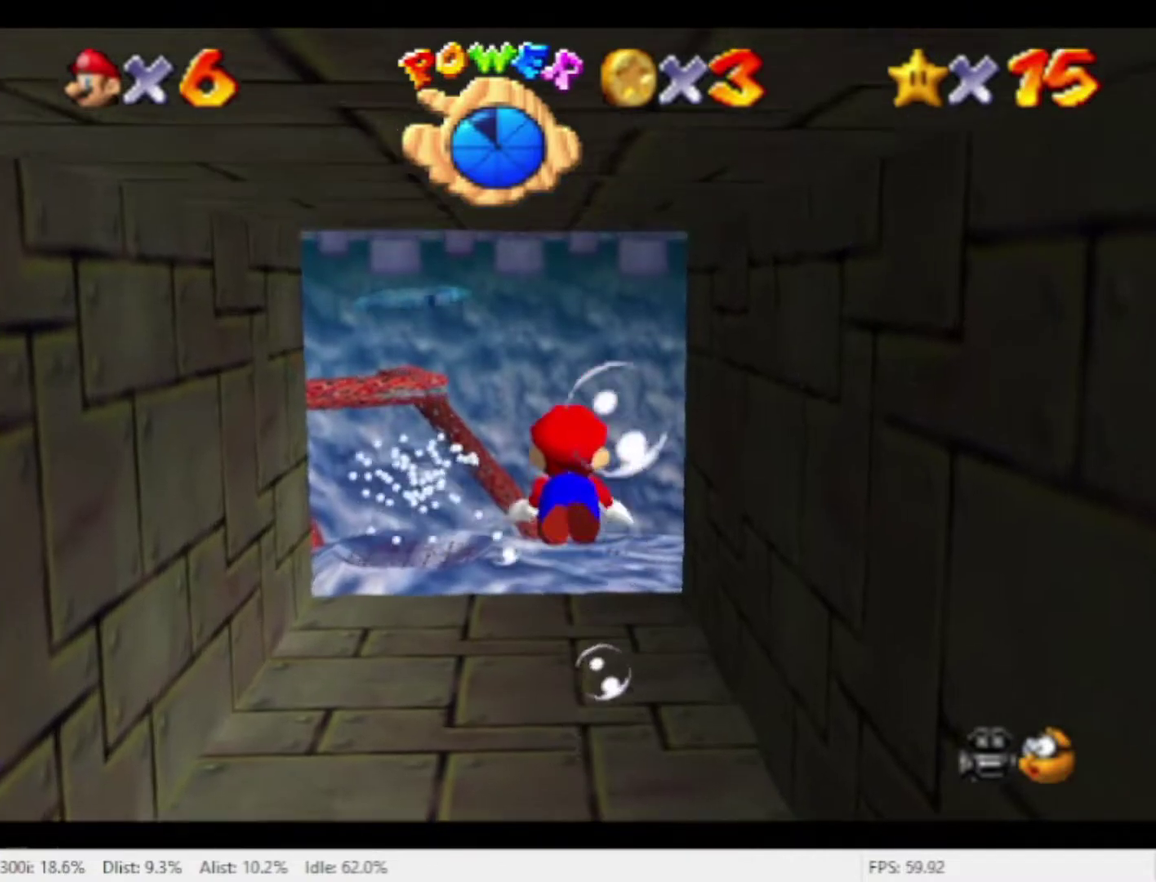
{"buttons": [], "left_stick": "right", "right_stick": "center", "events": [[367, "left_stick", "right"]]}
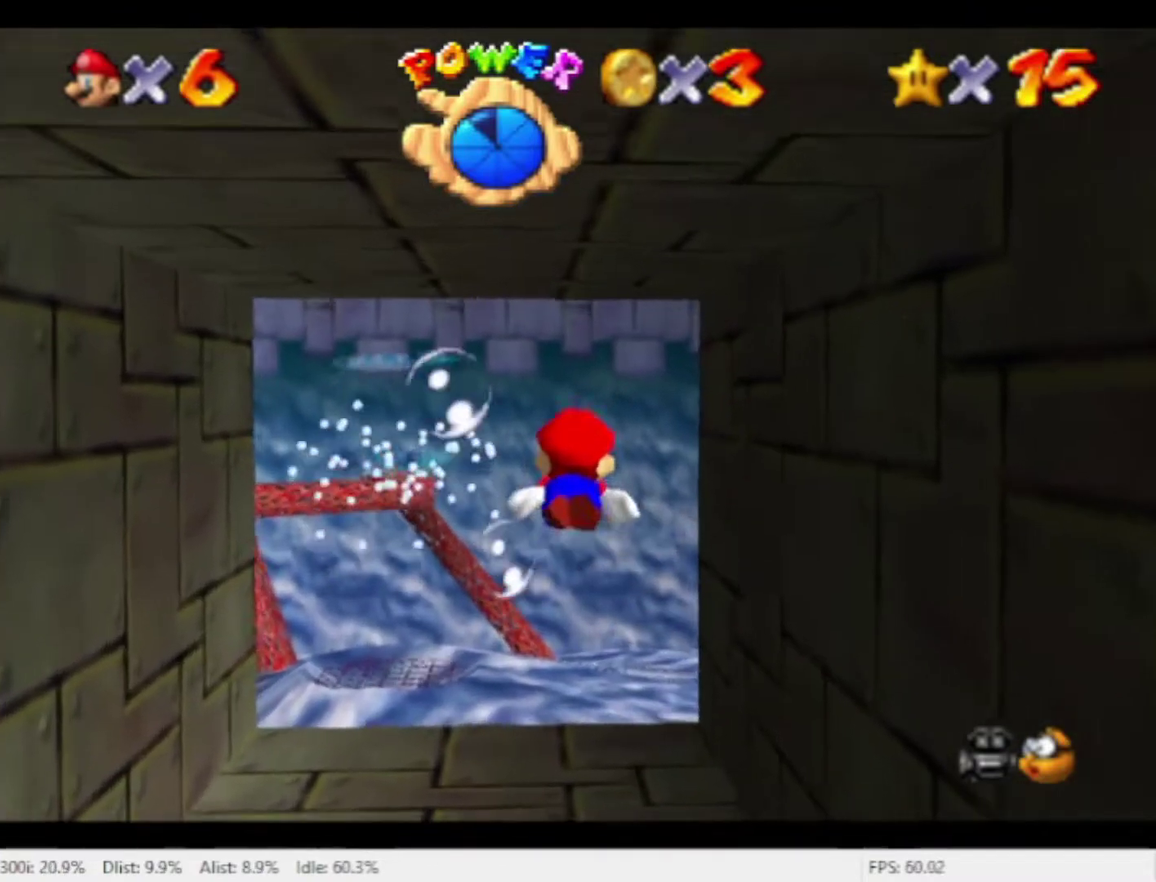
{"buttons": [], "left_stick": "down-right", "right_stick": "center", "events": [[100, "left_stick", "center"], [500, "left_stick", "down-right"]]}
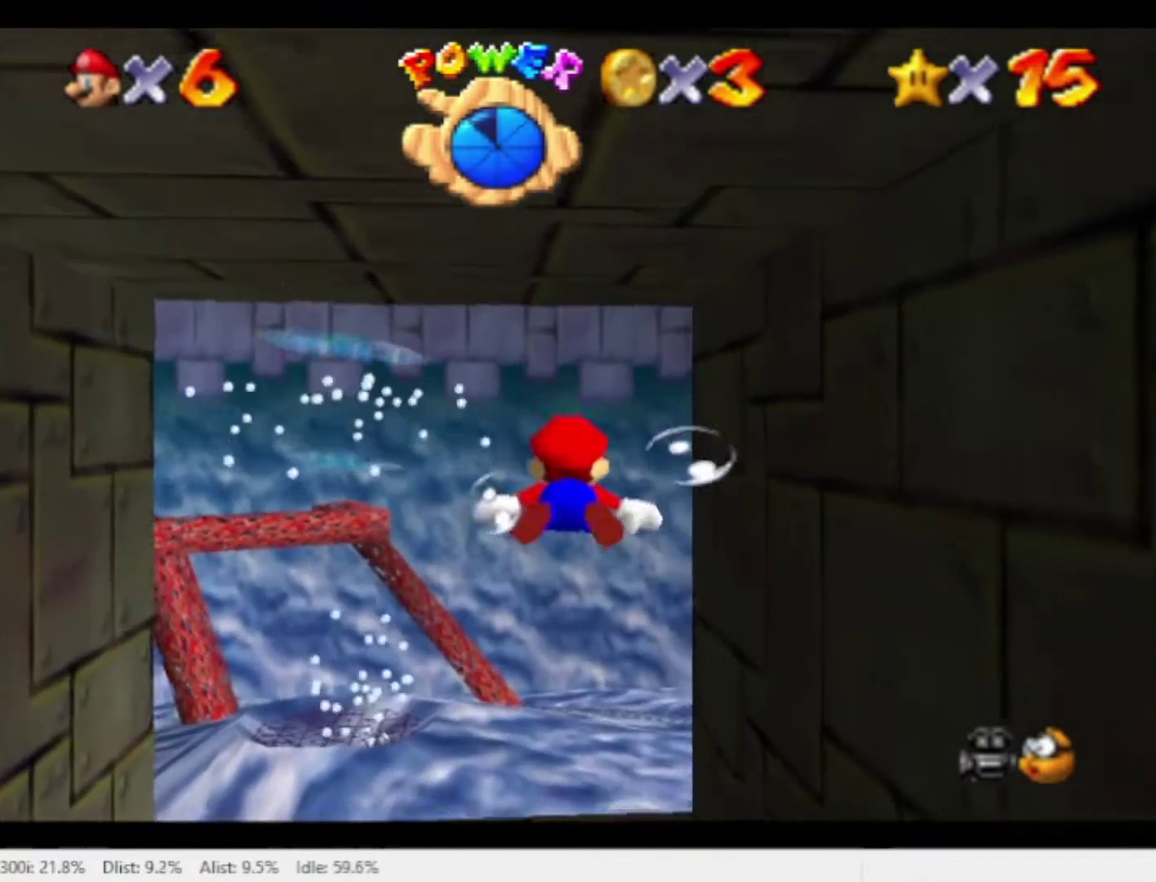
{"buttons": [], "left_stick": "center", "right_stick": "center", "events": [[200, "left_stick", "center"]]}
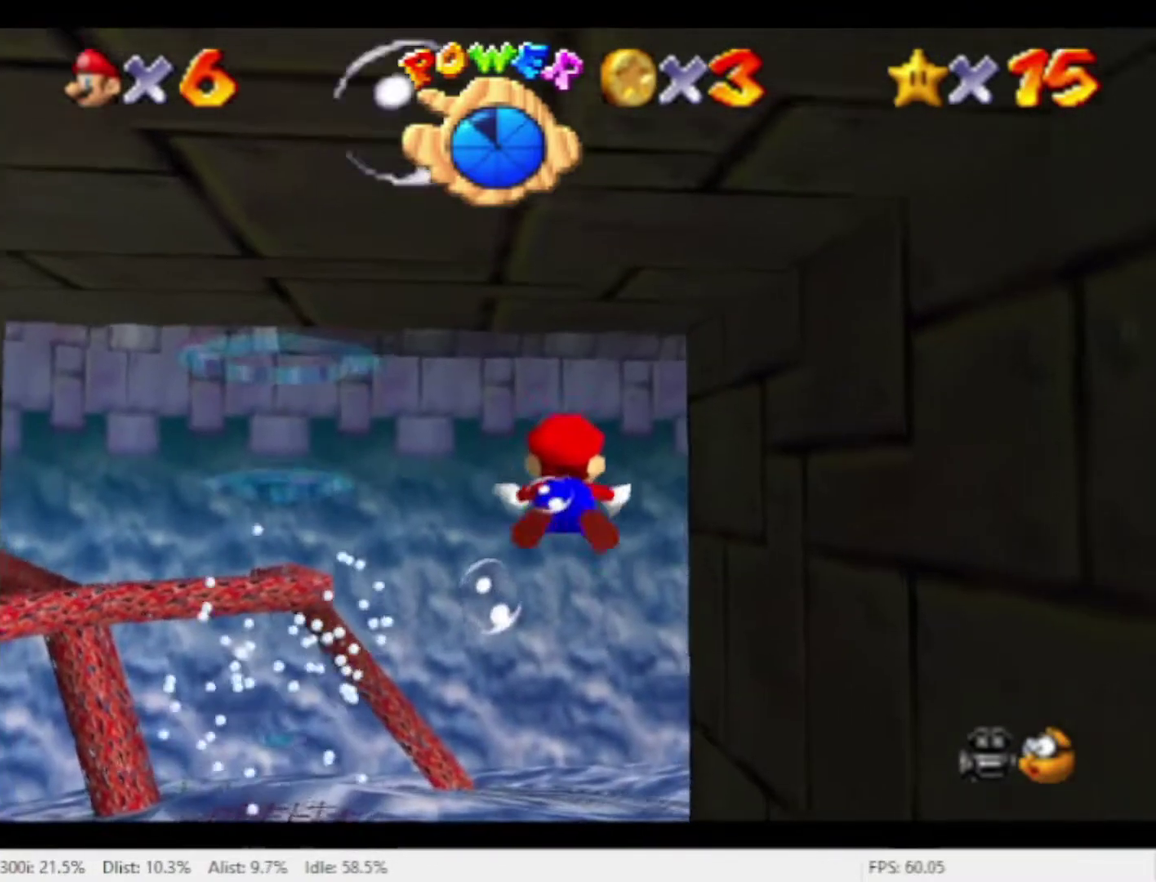
{"buttons": [], "left_stick": "down", "right_stick": "center", "events": [[300, "left_stick", "down"]]}
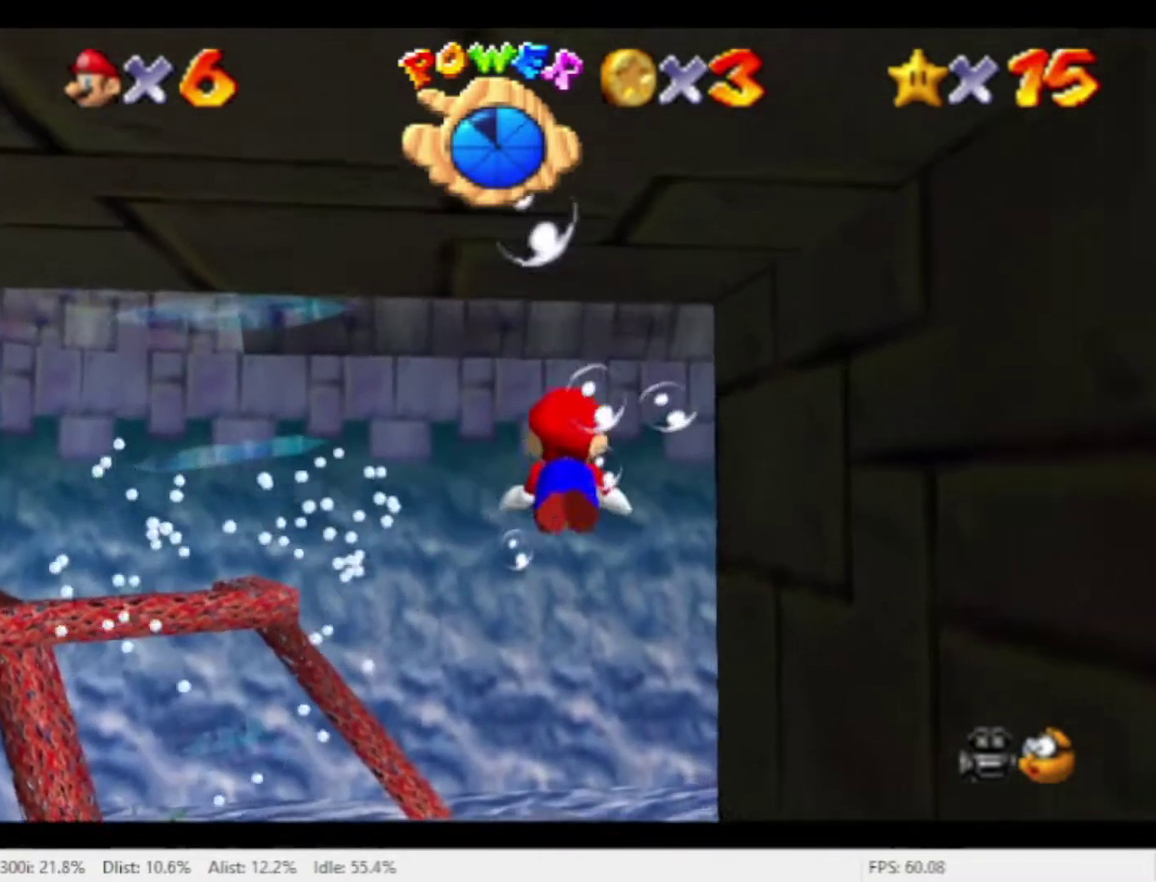
{"buttons": [], "left_stick": "down", "right_stick": "center", "events": [[67, "left_stick", "center"], [433, "left_stick", "down"]]}
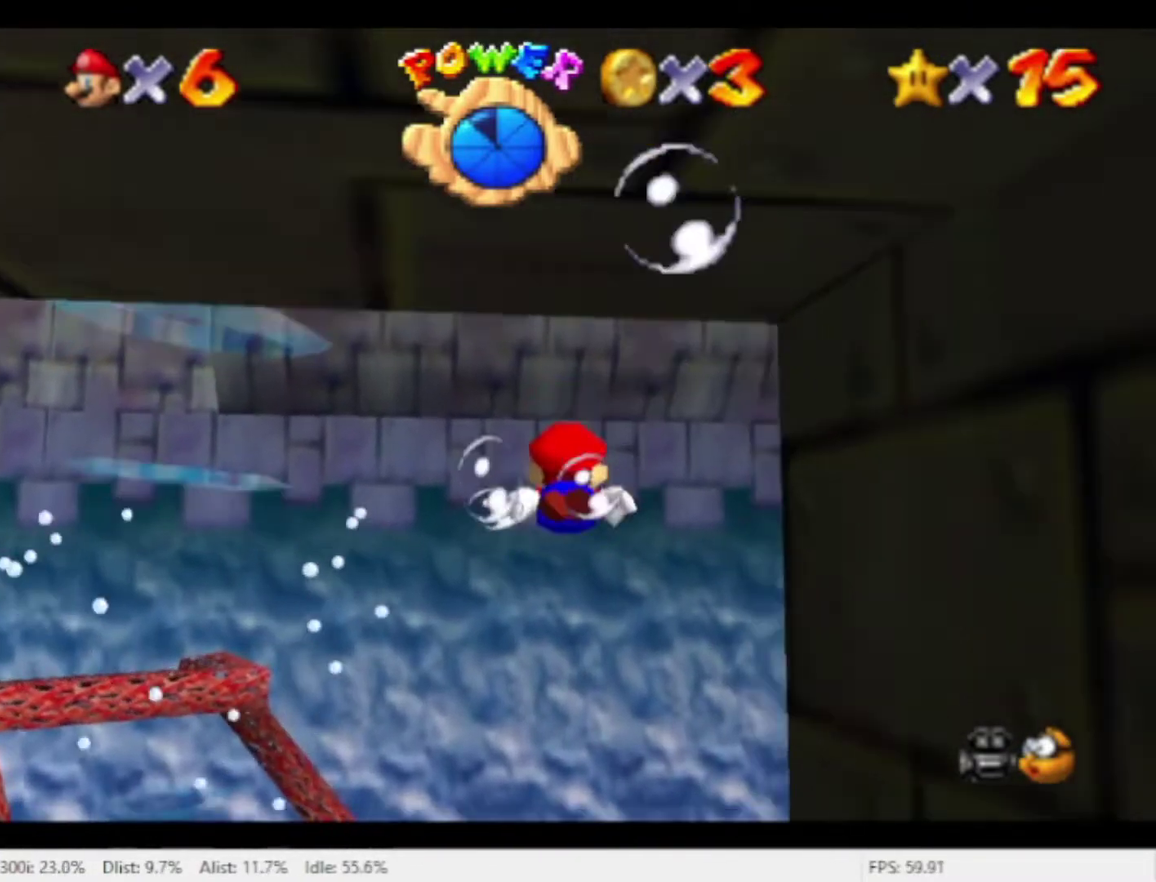
{"buttons": [], "left_stick": "down", "right_stick": "center", "events": [[233, "left_stick", "center"], [500, "left_stick", "down"]]}
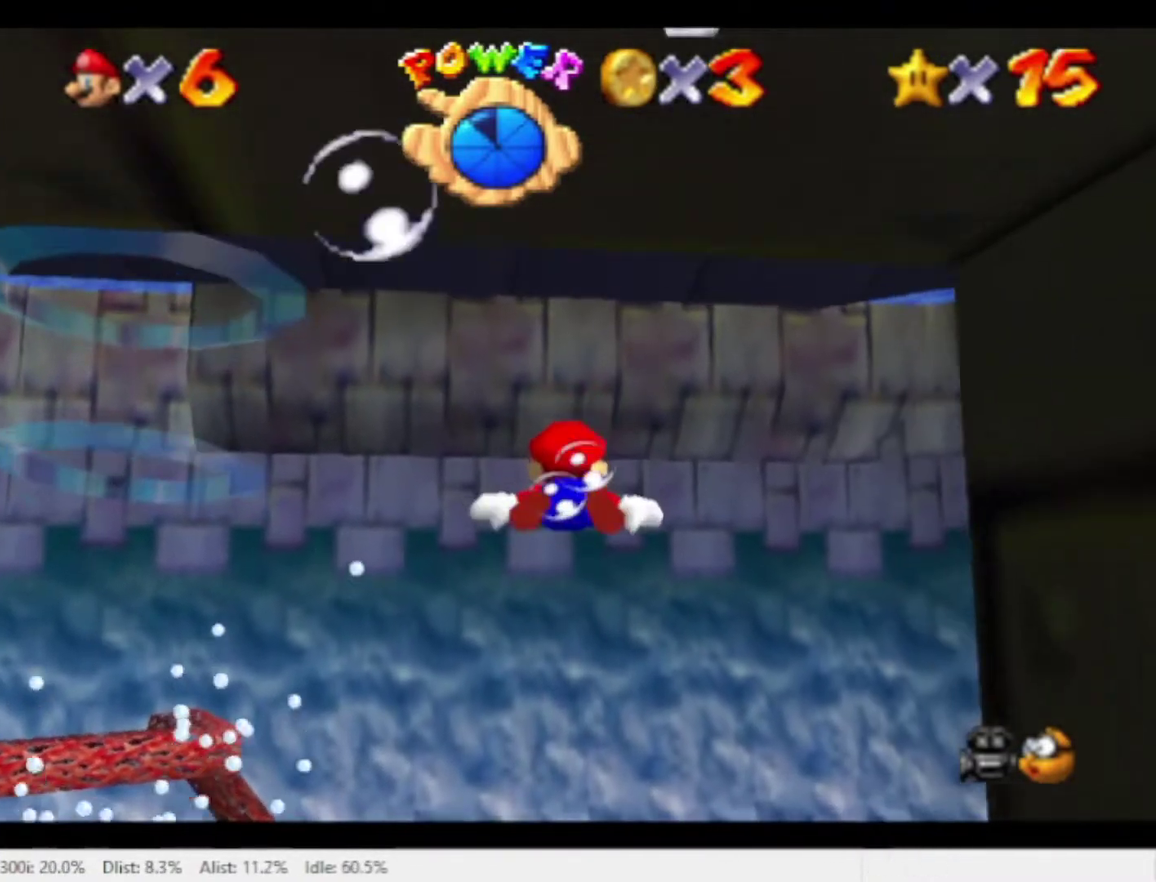
{"buttons": [], "left_stick": "center", "right_stick": "center", "events": [[400, "left_stick", "center"]]}
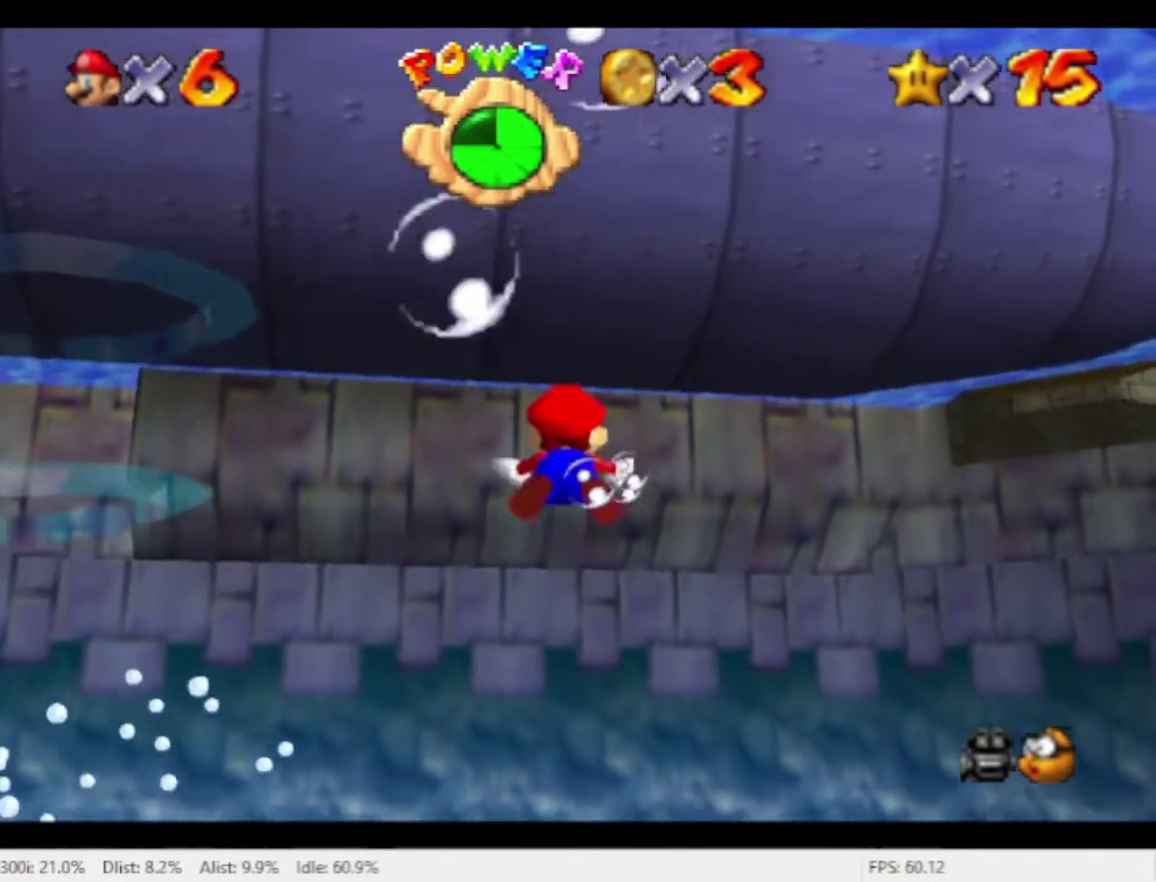
{"buttons": [], "left_stick": "center", "right_stick": "center", "events": [[233, "left_stick", "down"], [500, "left_stick", "center"]]}
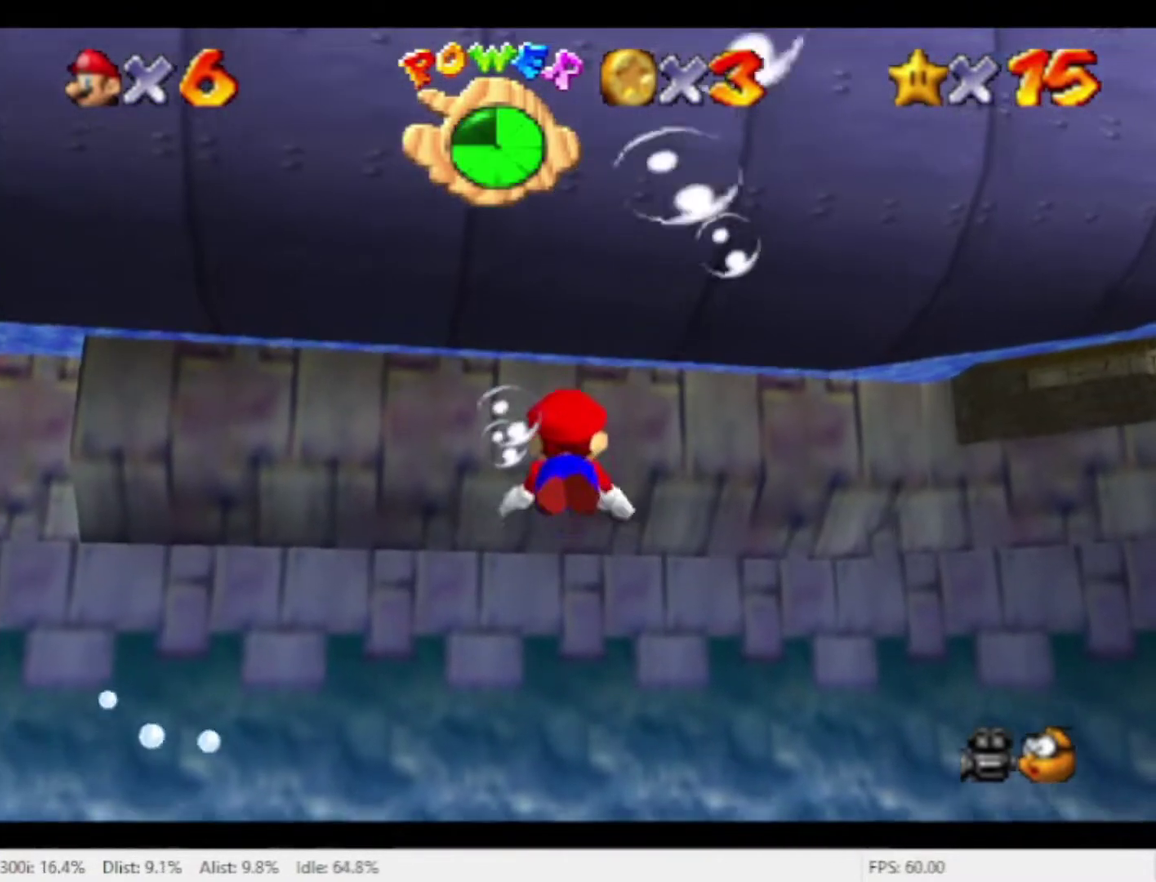
{"buttons": [], "left_stick": "down", "right_stick": "center", "events": [[367, "left_stick", "down"]]}
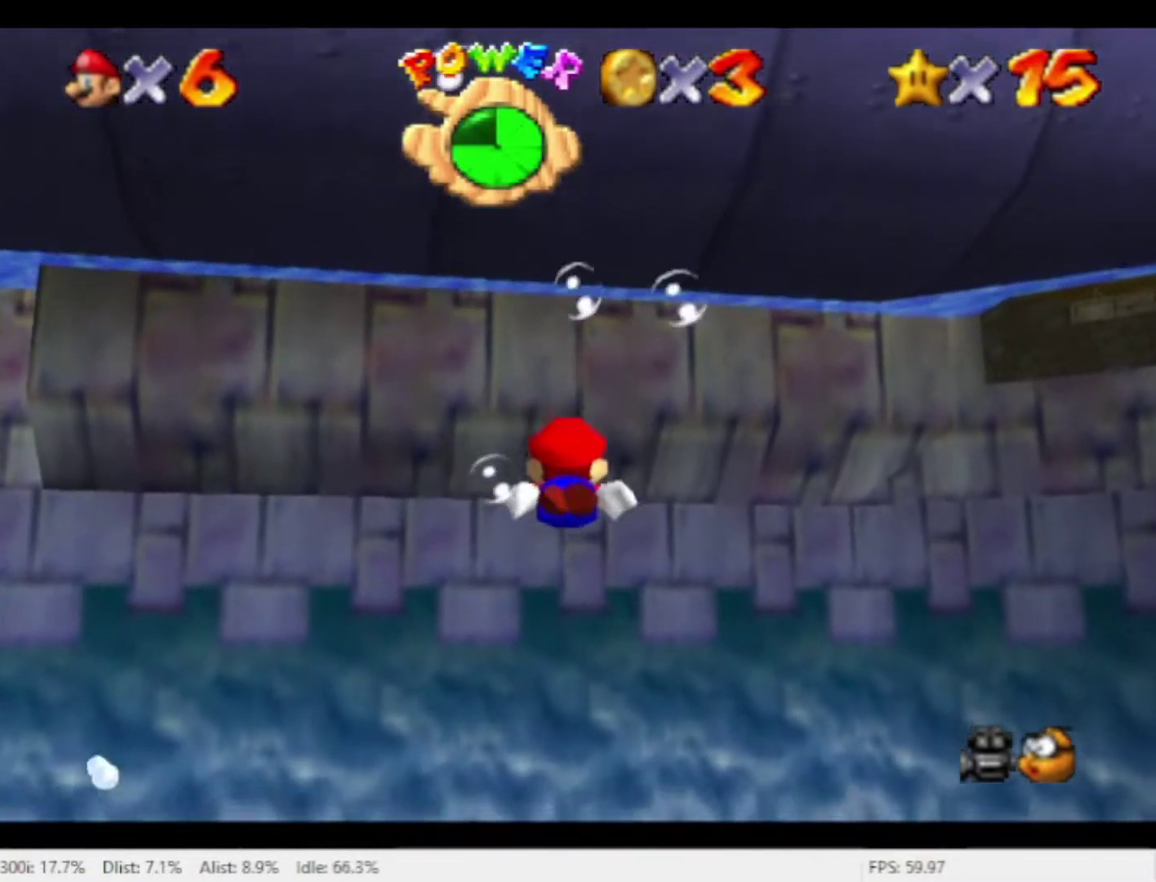
{"buttons": [], "left_stick": "down", "right_stick": "center", "events": [[200, "left_stick", "center"], [400, "left_stick", "down"]]}
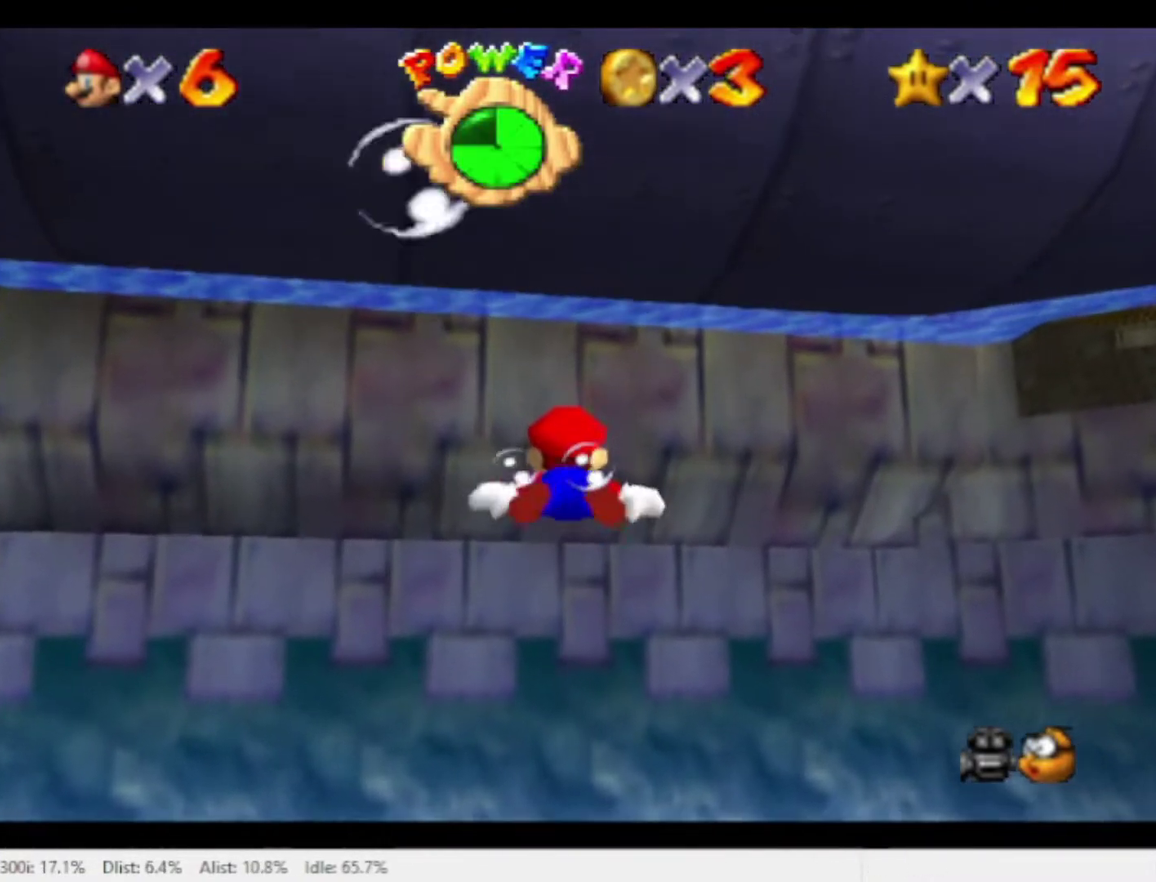
{"buttons": [], "left_stick": "center", "right_stick": "center", "events": [[133, "left_stick", "down-right"], [200, "left_stick", "center"]]}